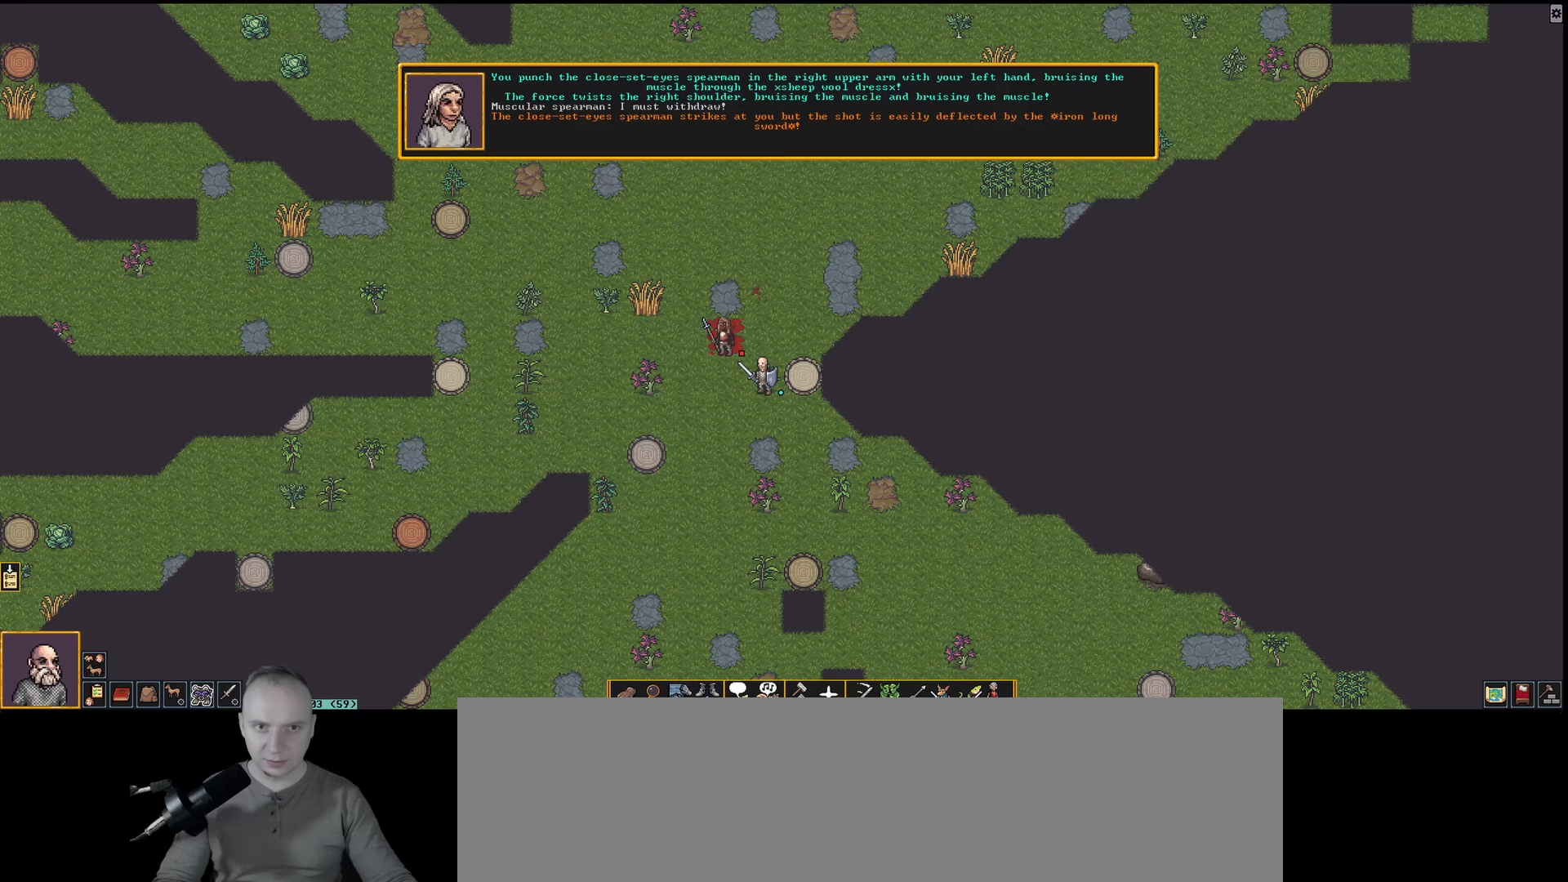
Gameplay with keyboard; each line is a JSON object with the keys held at the frame after it. "events" lists presses ("down") and releases ("up") of ".", "/", "0", "1", "2", "3", "4", "5", "6", "7", "8", "9", "a", "alt_l", "alt_r", "b", "backslash", "backspace", "c", "caps_lock", "comma", "ctrl_l", "ctrl_r", "d", "down", "e", "equals", "f", "g", "h", "i", "j", "k", "l", "lbracket", "left", "m", "minus", "n", "num0", "num1", "num2", "num3", "num4", "num5", "num6", "num7", "num8", "num9", "o", "p", "q", "quote", "r", "rbracket", "return", "right", "s", "semicolon", "shift_l", "shift_r", "space", "super_l", "super_r", "t", "tab", "tilde", "u", "up", "v", "w", "x", "y" and "z" between this image and that frame as [ms after this image, input, new state], when the widget could be followed in between. No other keys are recorded. Mouse input is not recorded.
{"keys": [], "events": []}
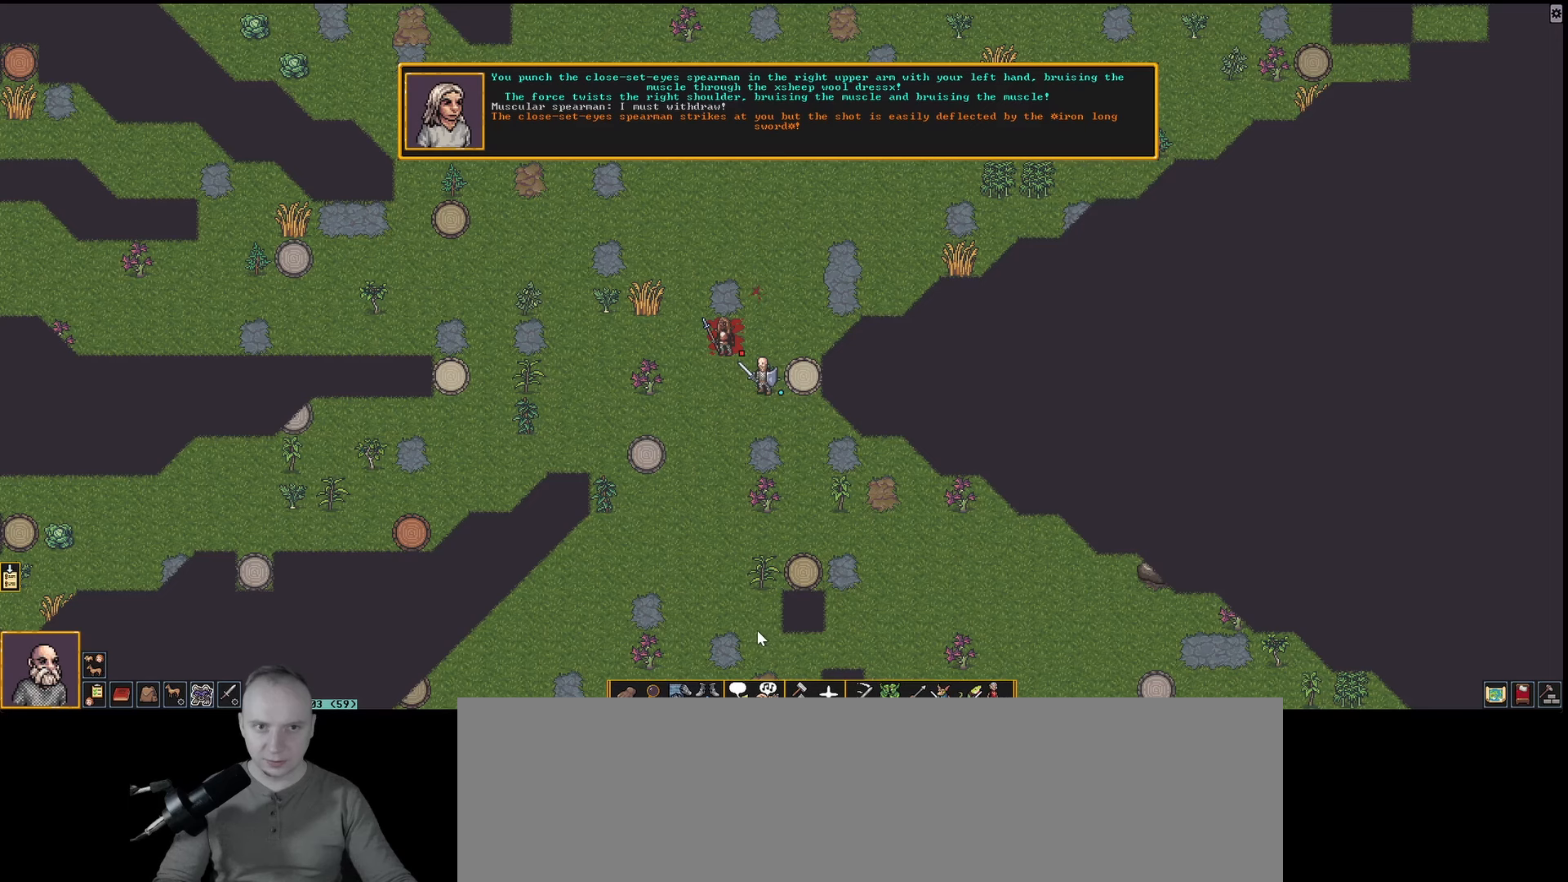
{"keys": [], "events": []}
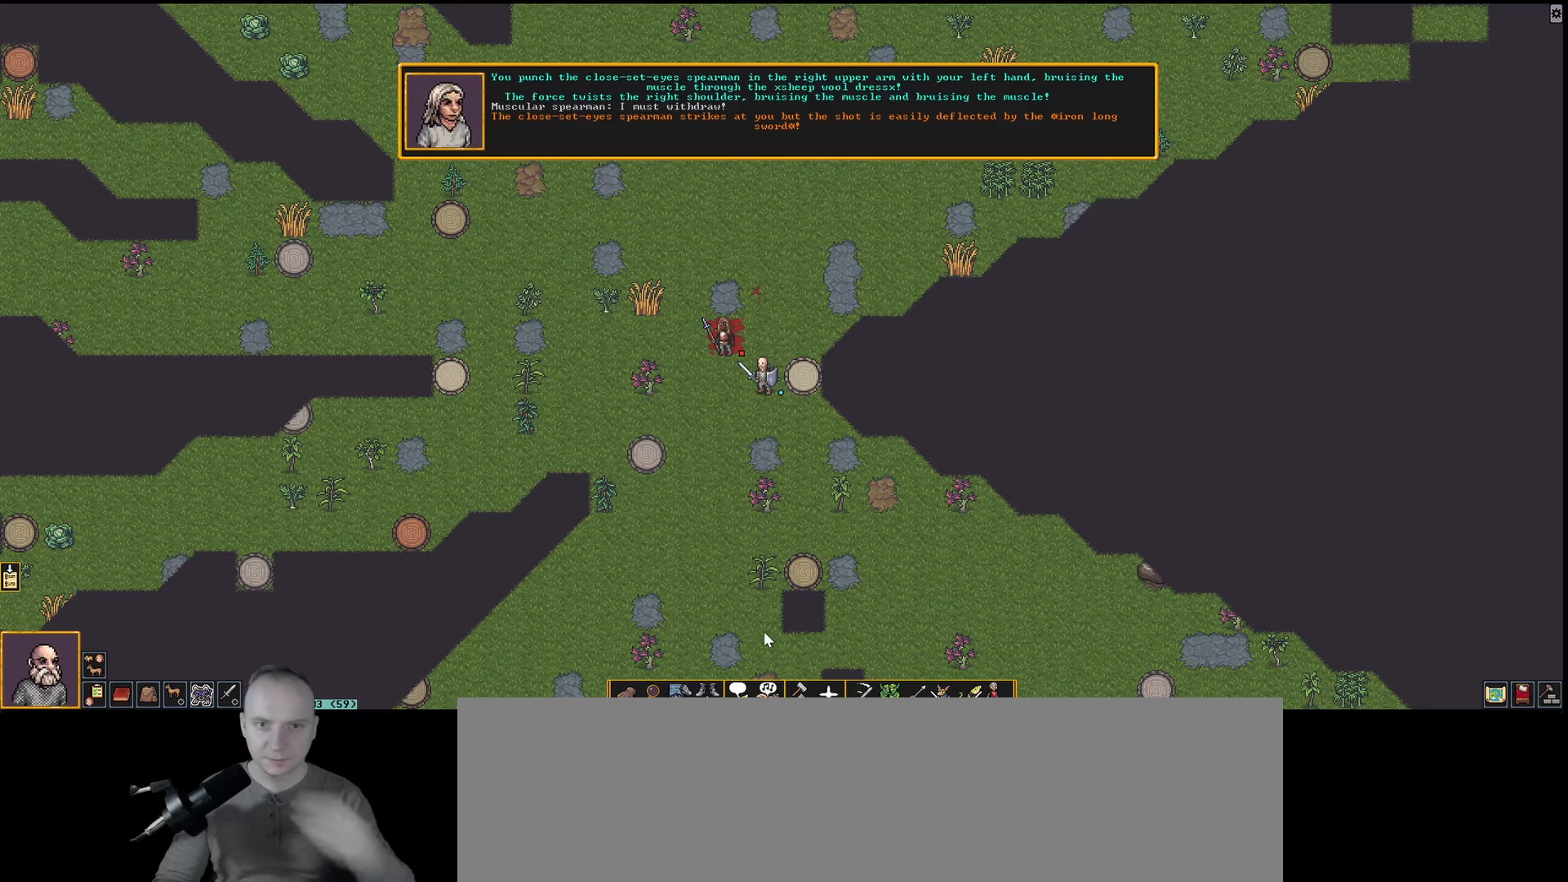
{"keys": [], "events": []}
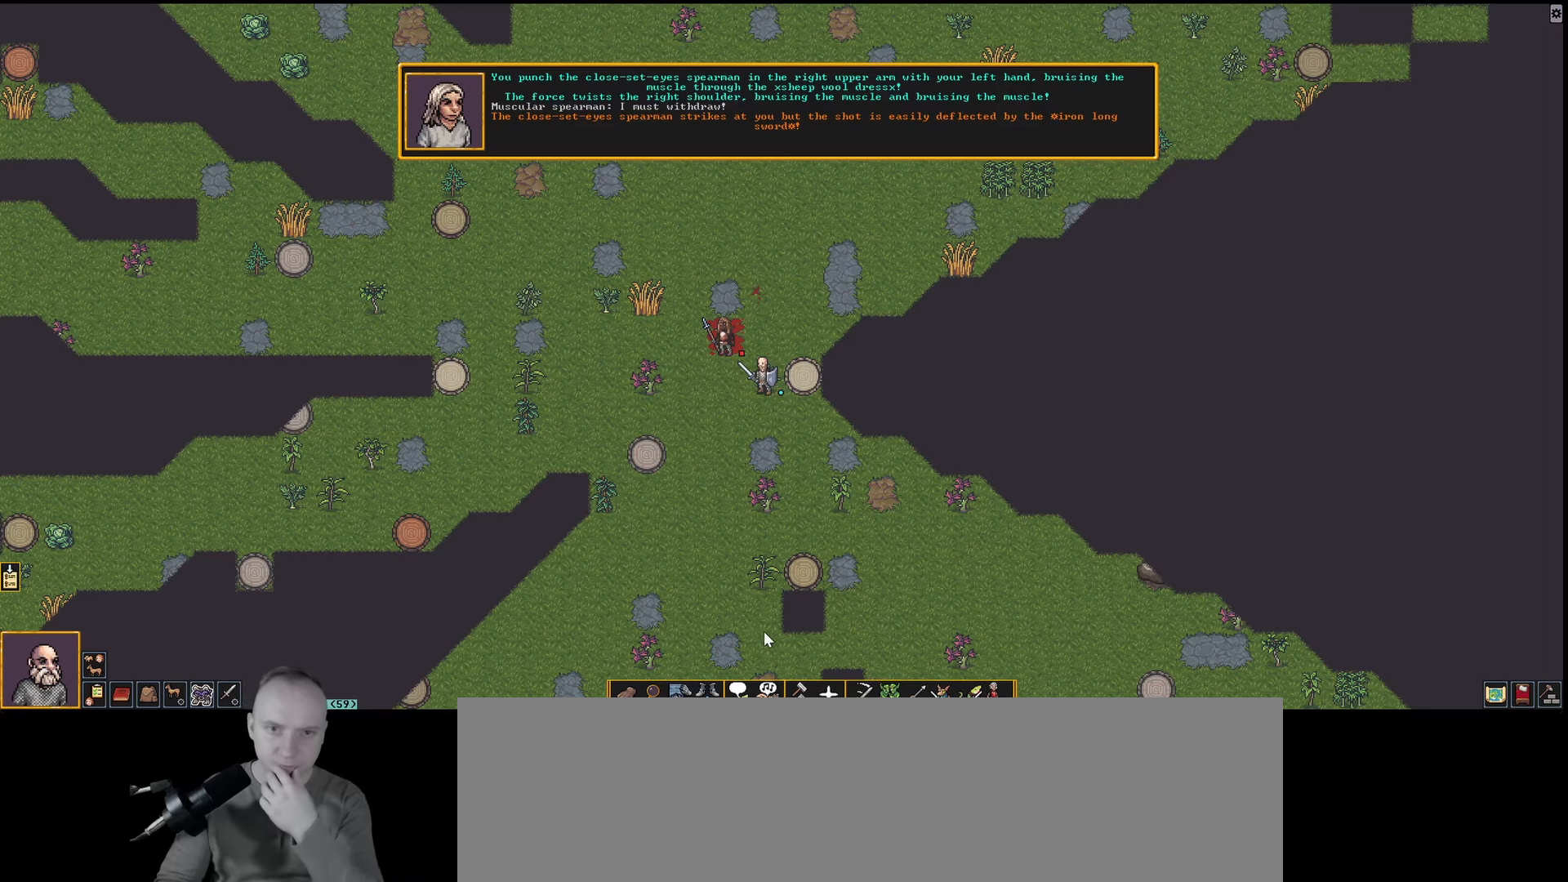
{"keys": [], "events": []}
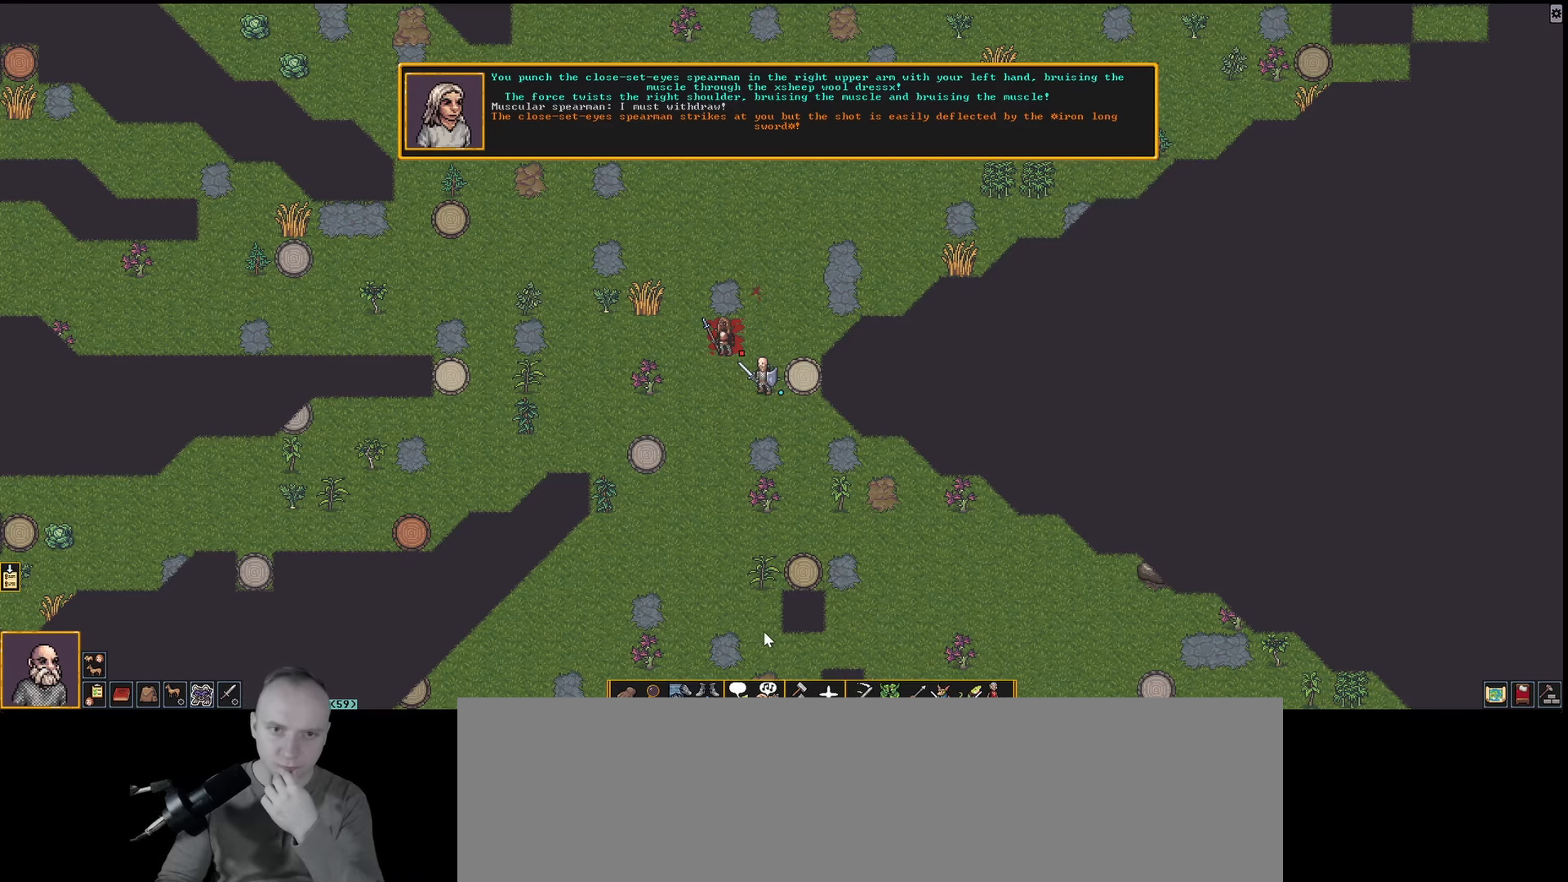
{"keys": [], "events": []}
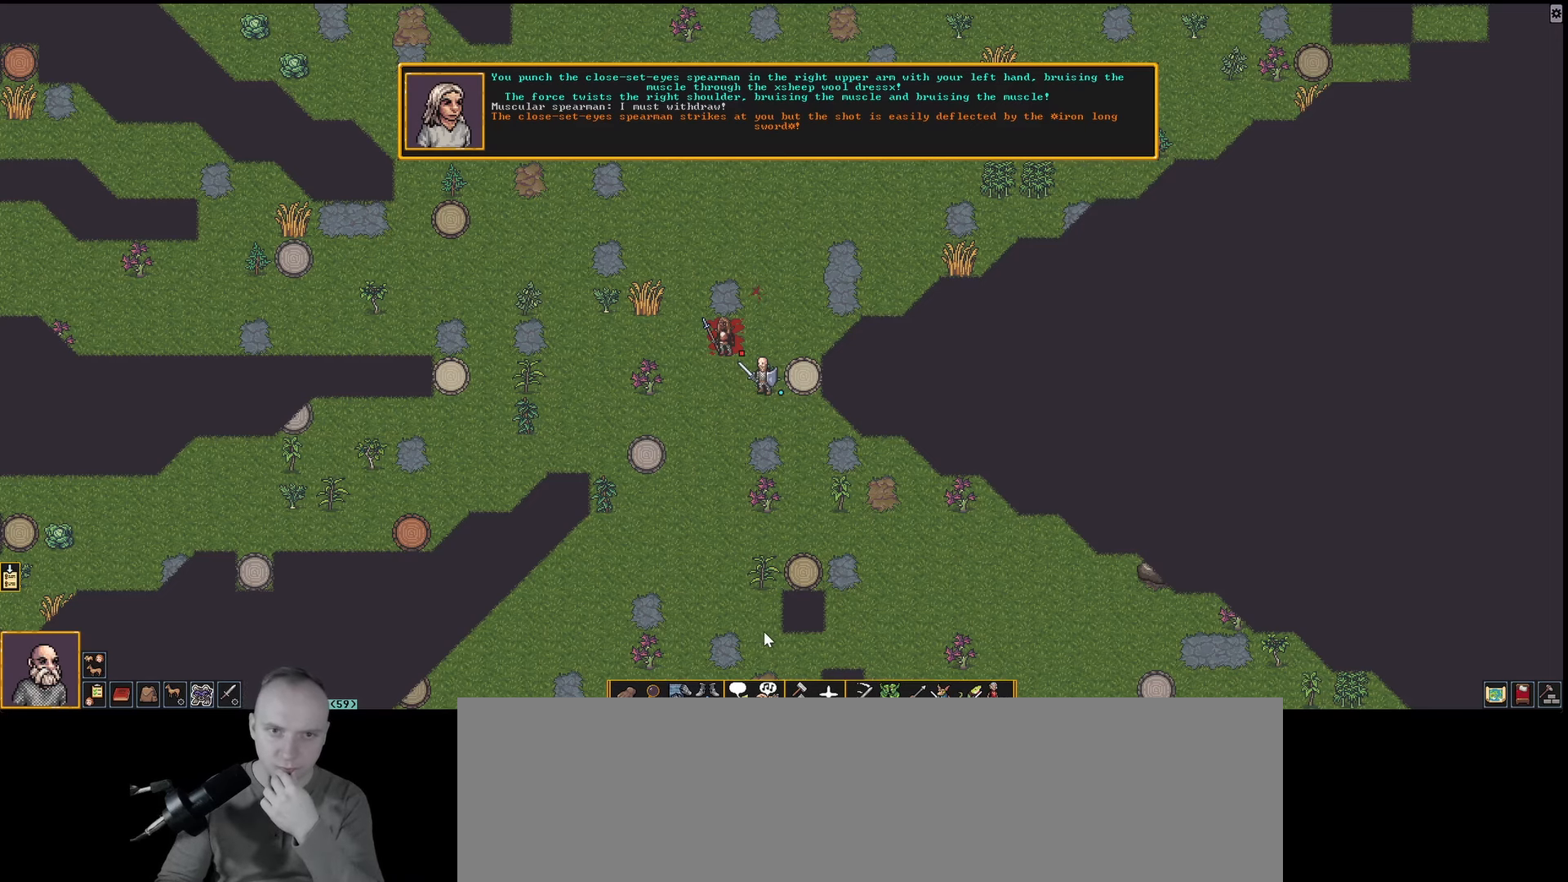
{"keys": [], "events": []}
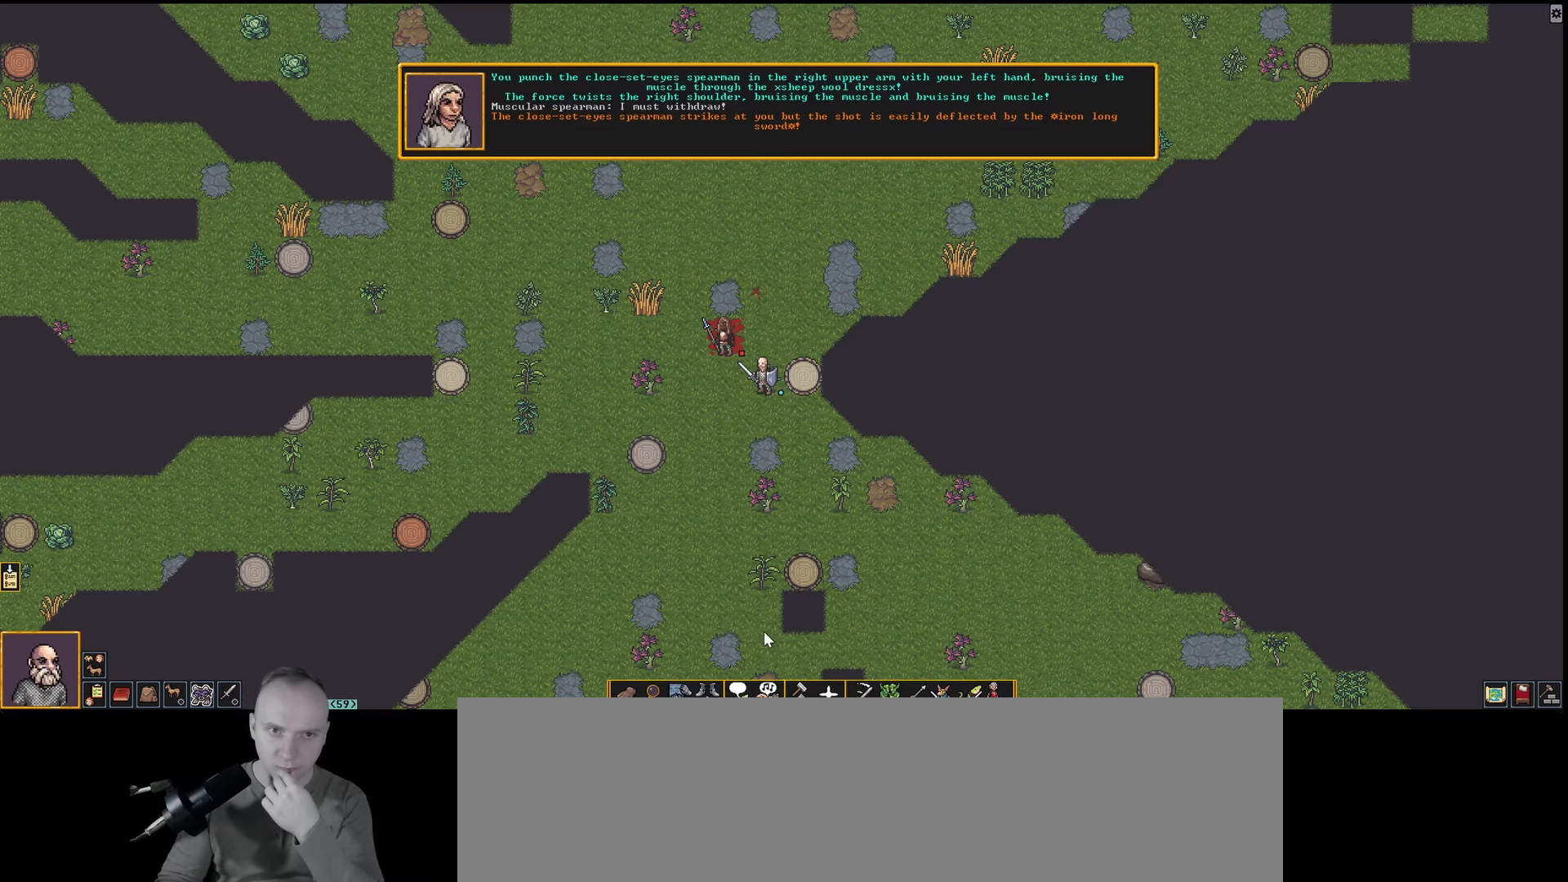
{"keys": [], "events": []}
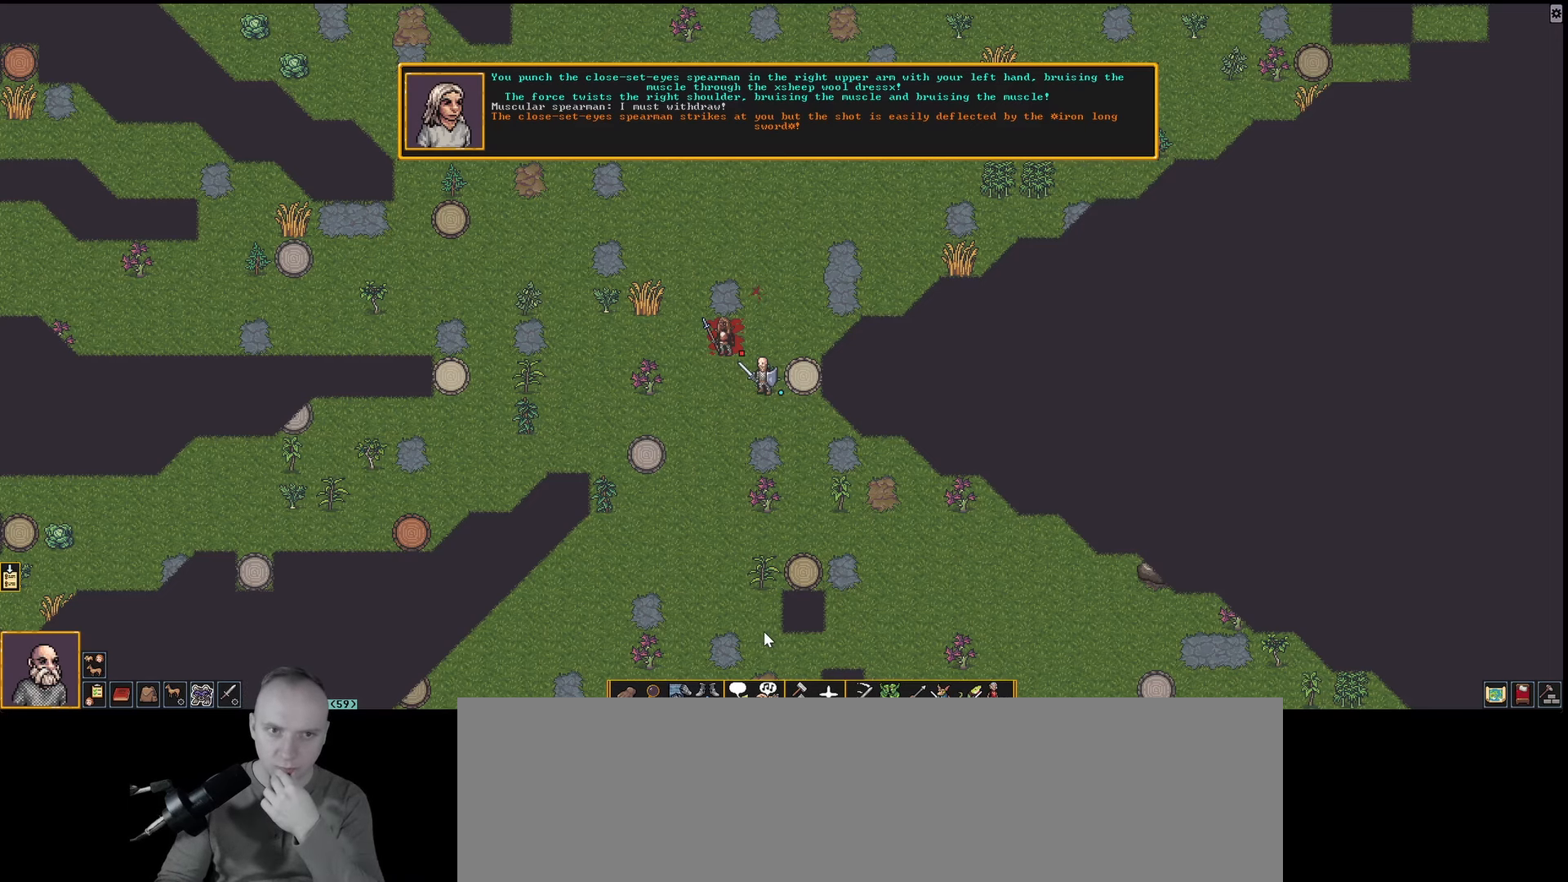
{"keys": ["shift_l"], "events": [[167, "shift_l", "down"], [300, "a", "down"], [450, "a", "up"]]}
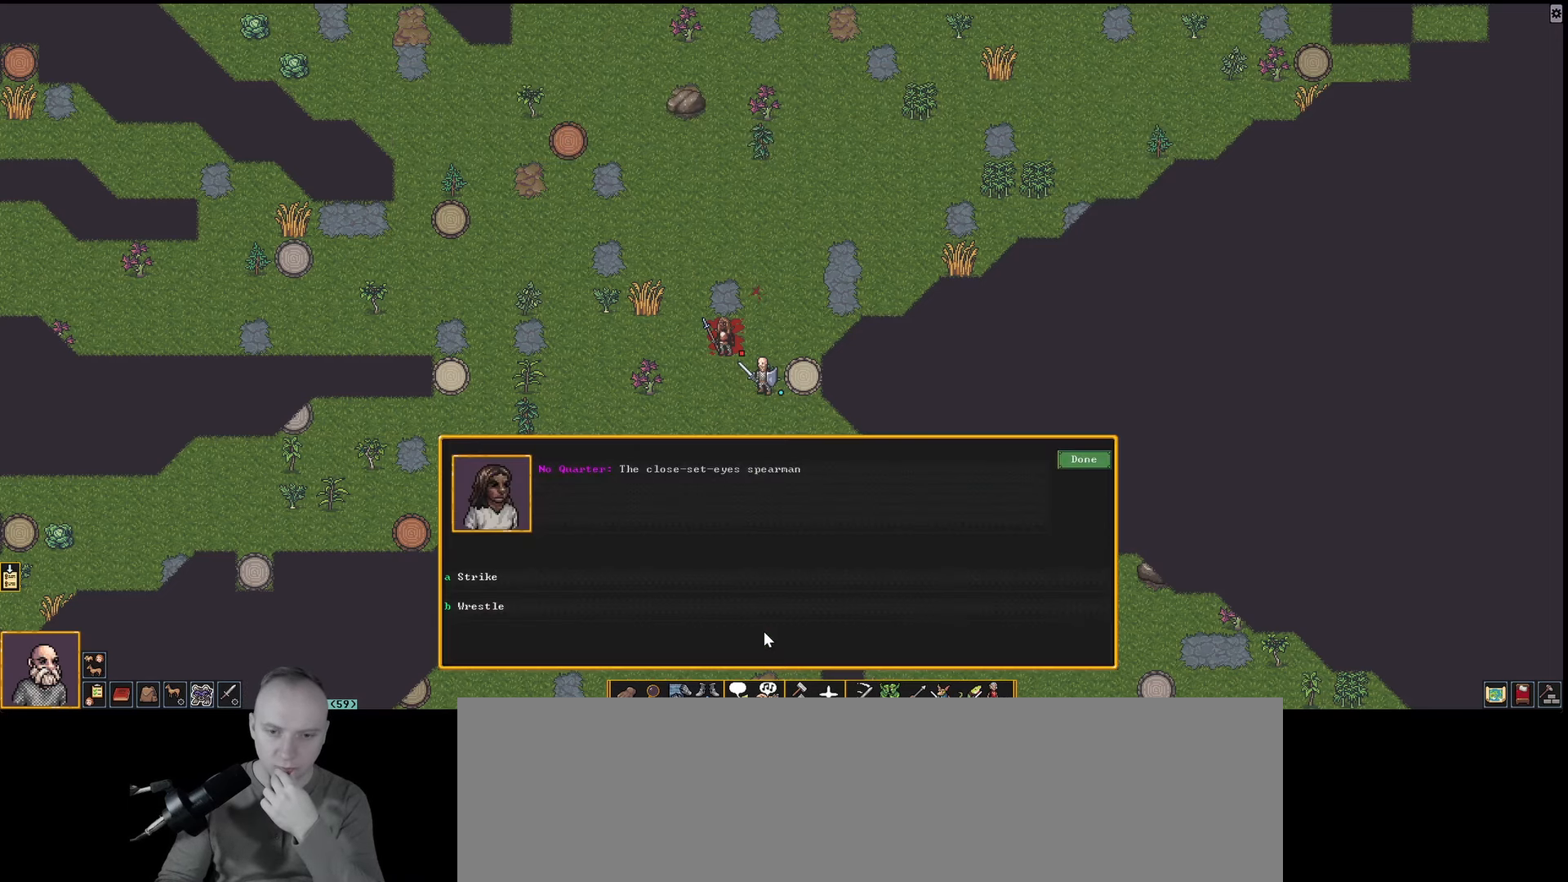
{"keys": [], "events": [[283, "shift_l", "up"]]}
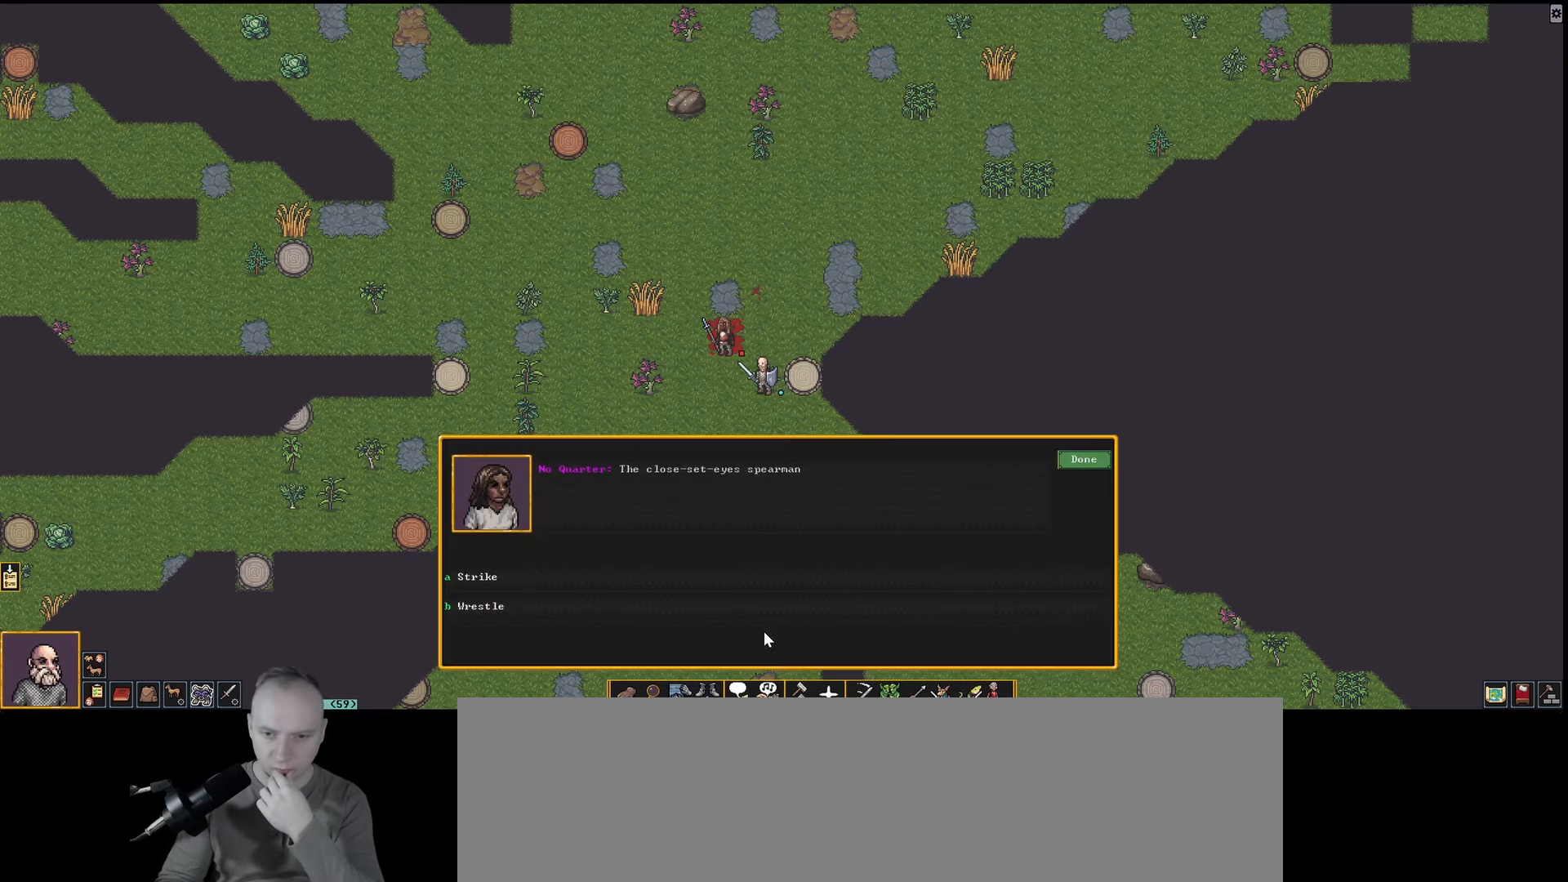
{"keys": [], "events": [[200, "a", "down"], [283, "a", "up"]]}
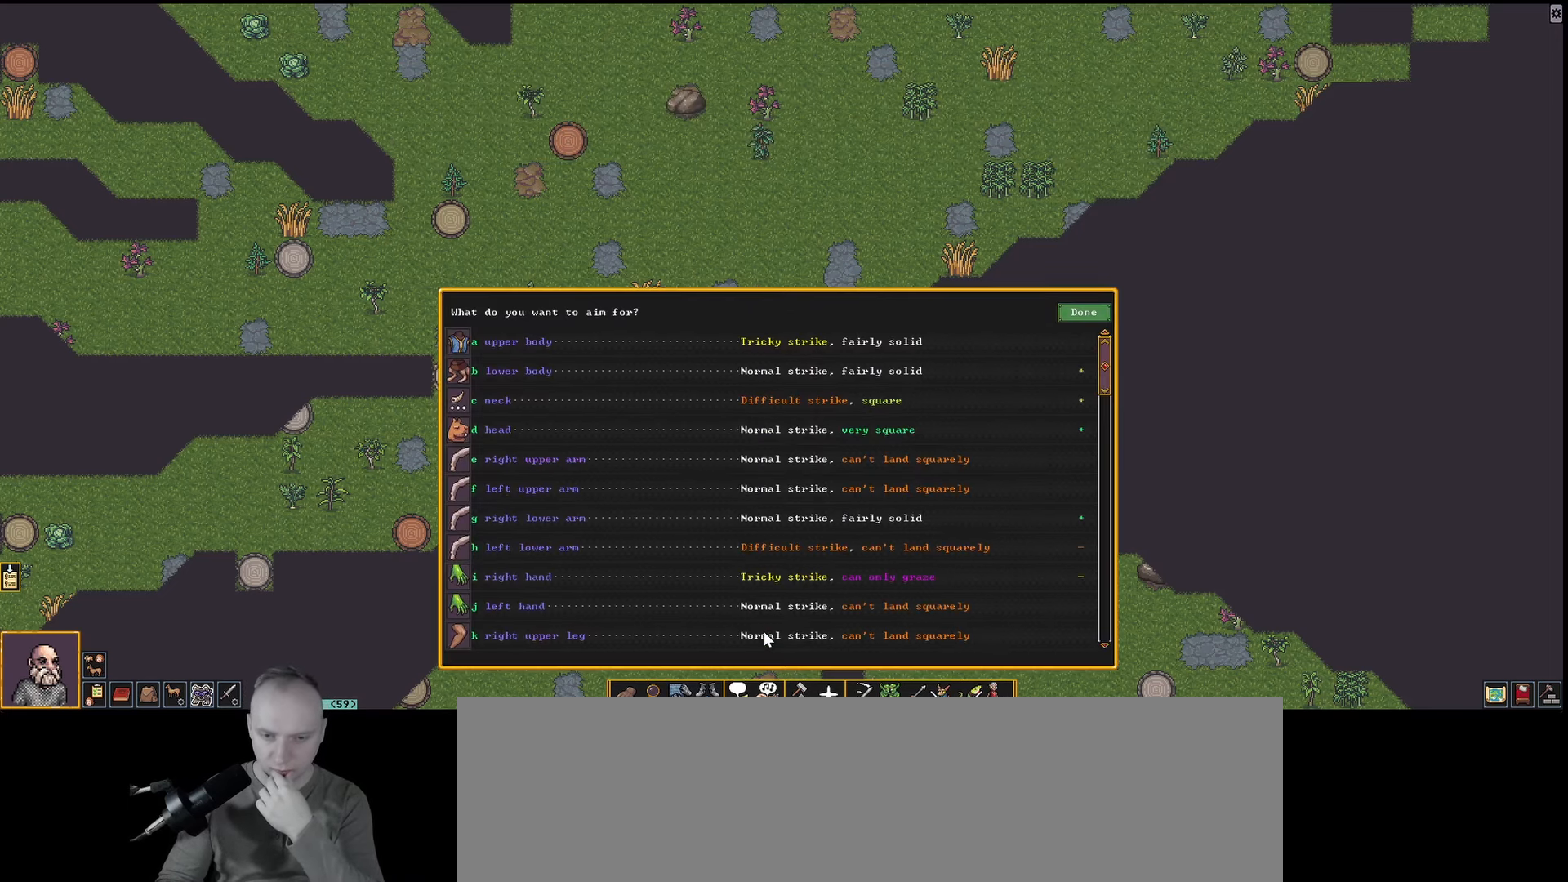
{"keys": [], "events": []}
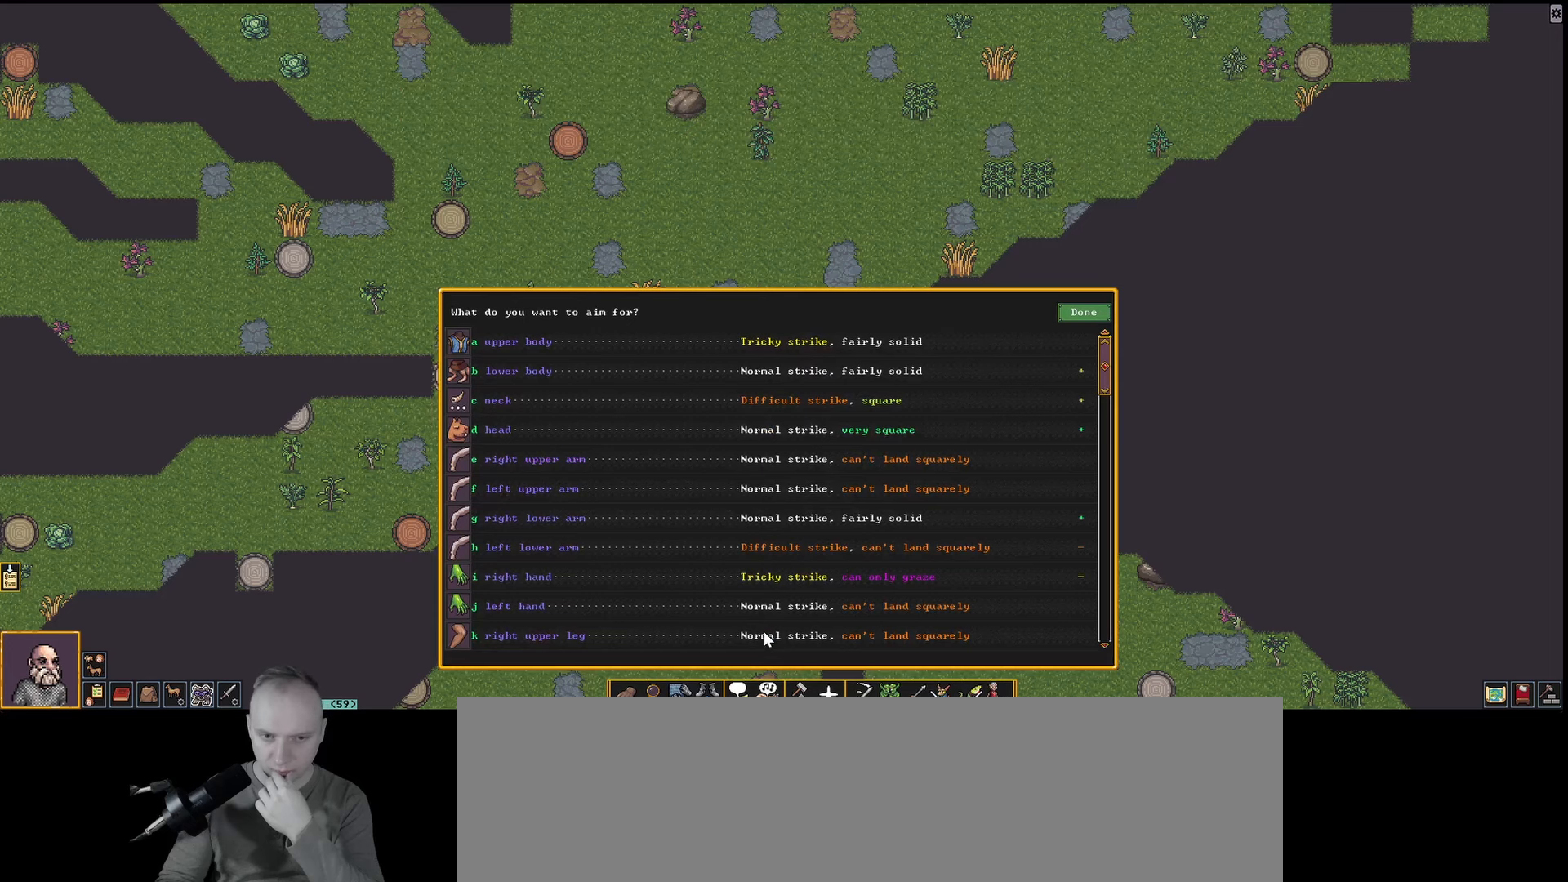
{"keys": [], "events": []}
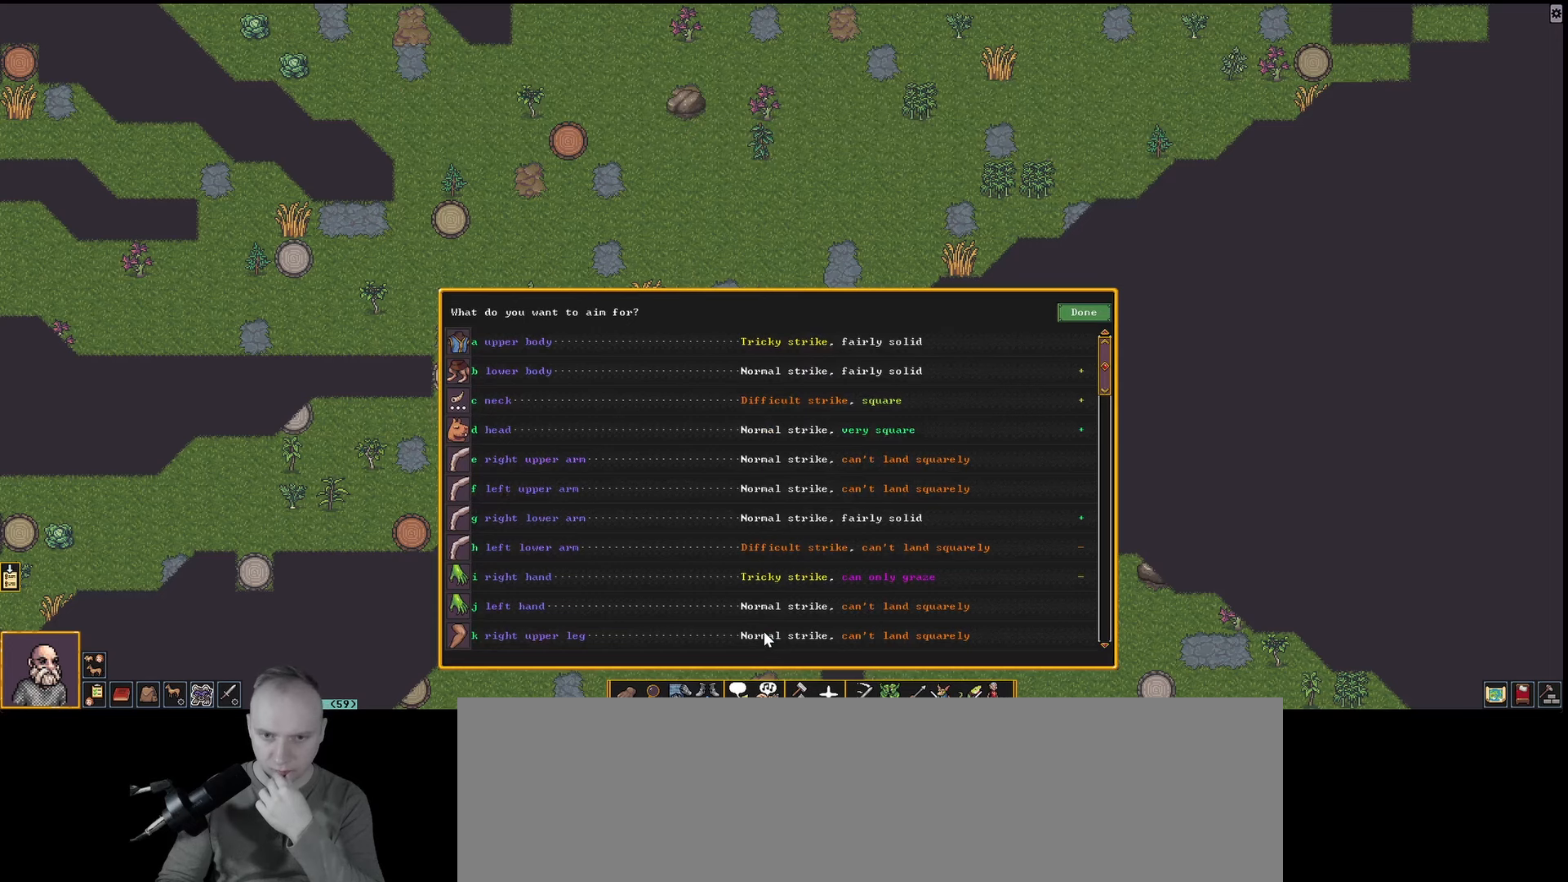
{"keys": ["d"], "events": [[467, "d", "down"]]}
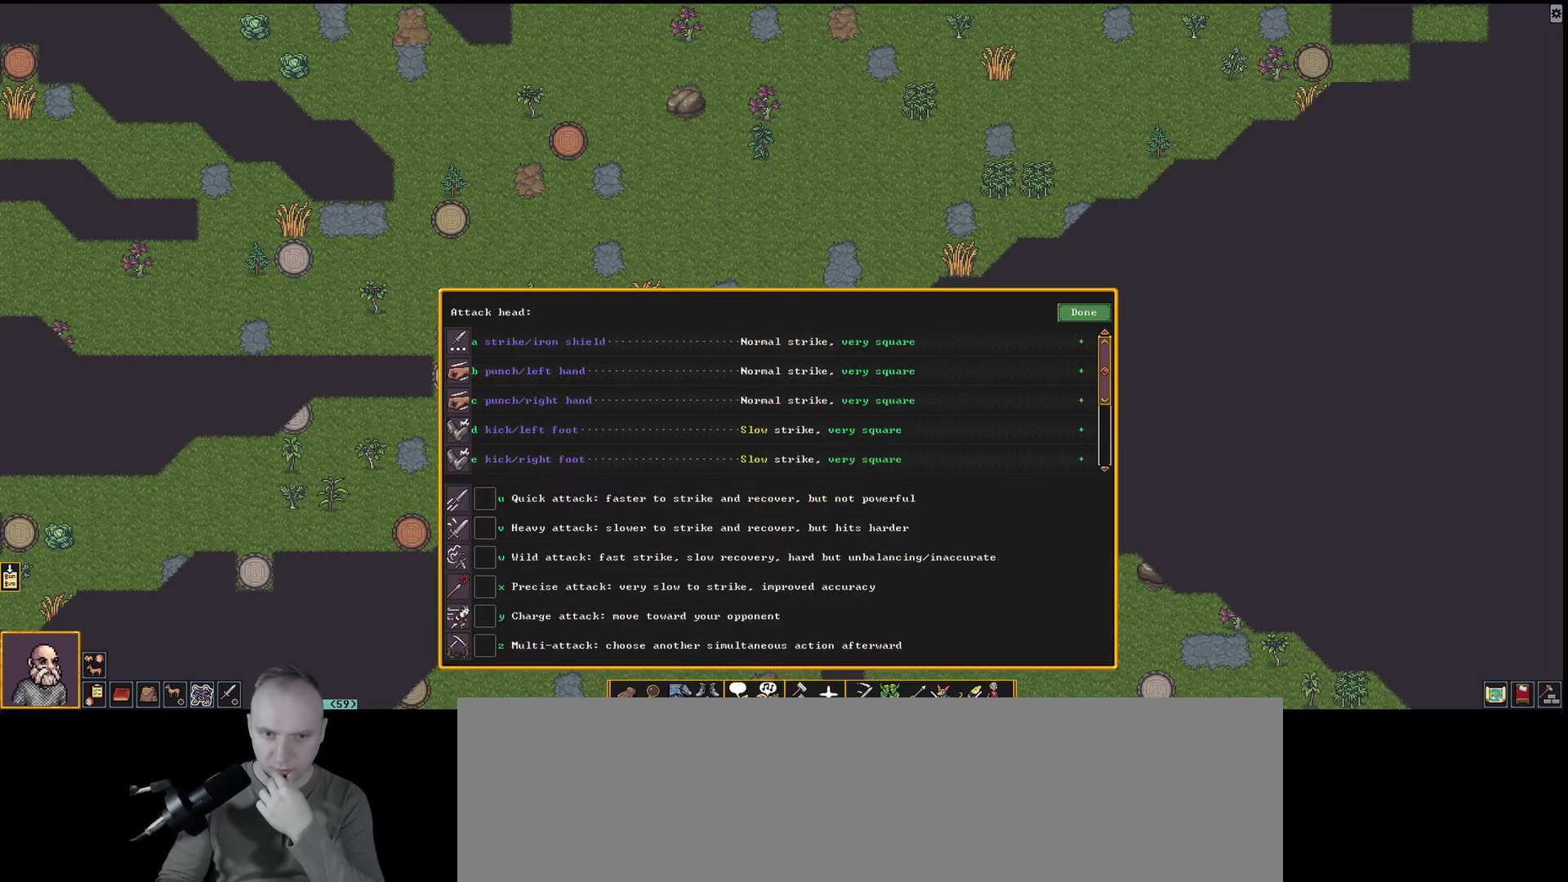
{"keys": [], "events": [[17, "d", "up"]]}
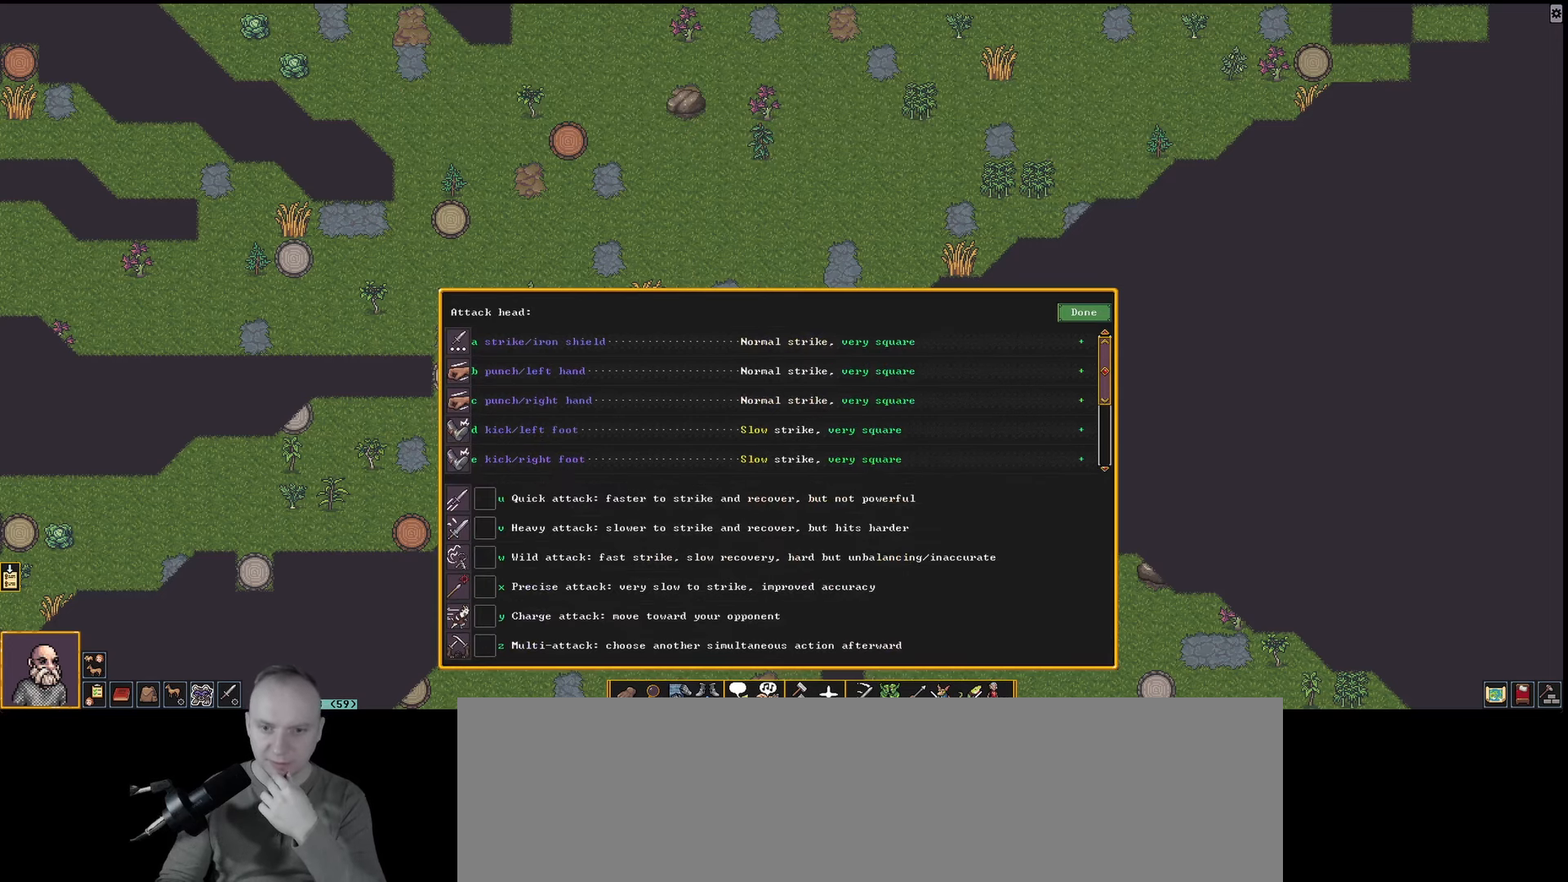
{"keys": [], "events": []}
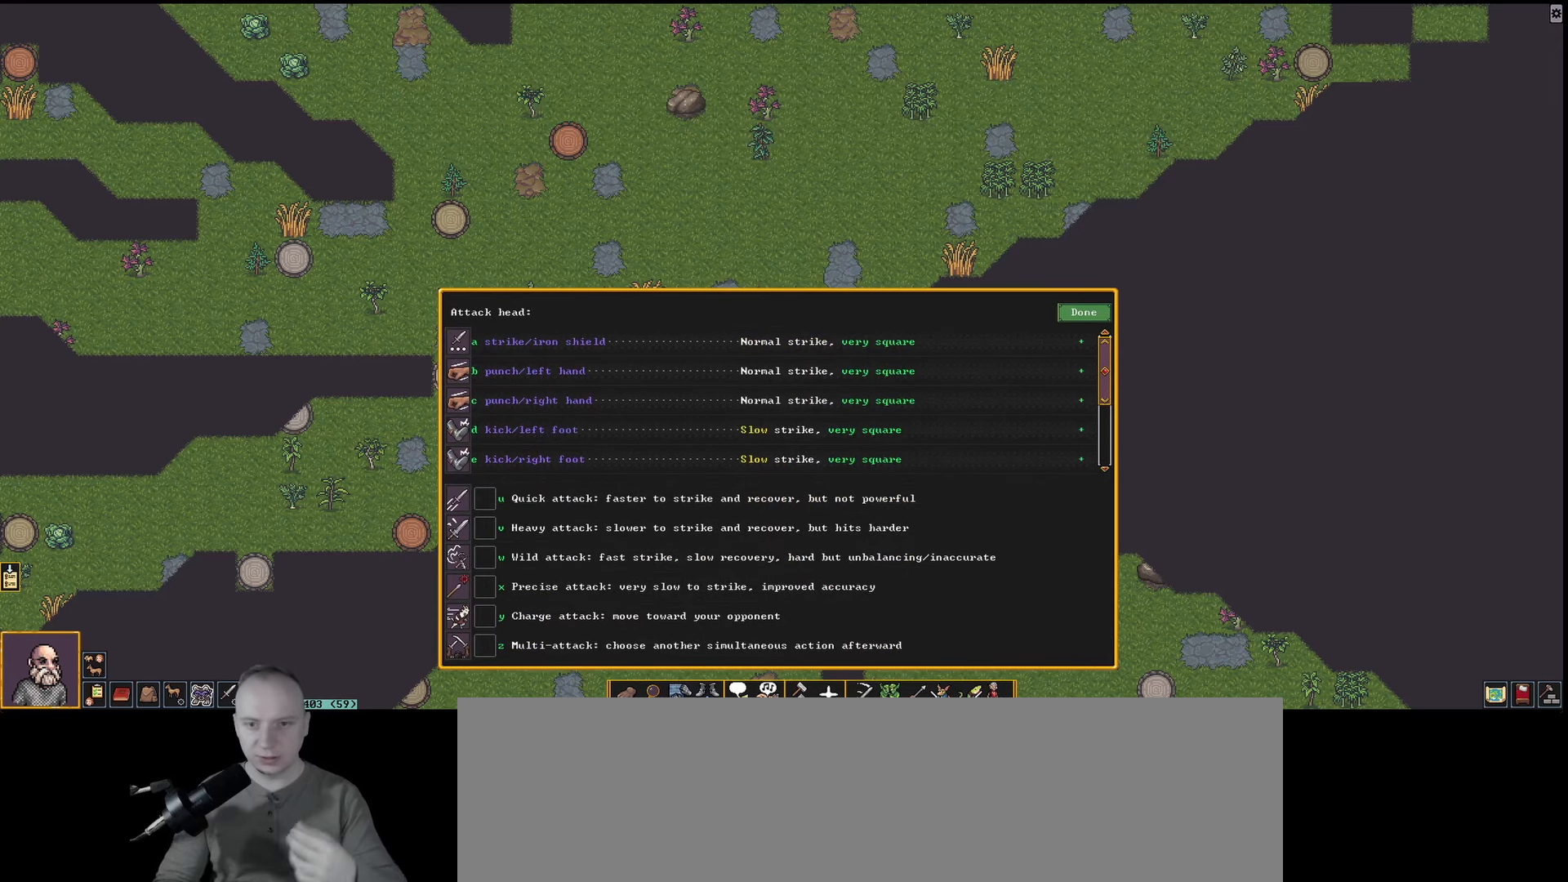
{"keys": [], "events": []}
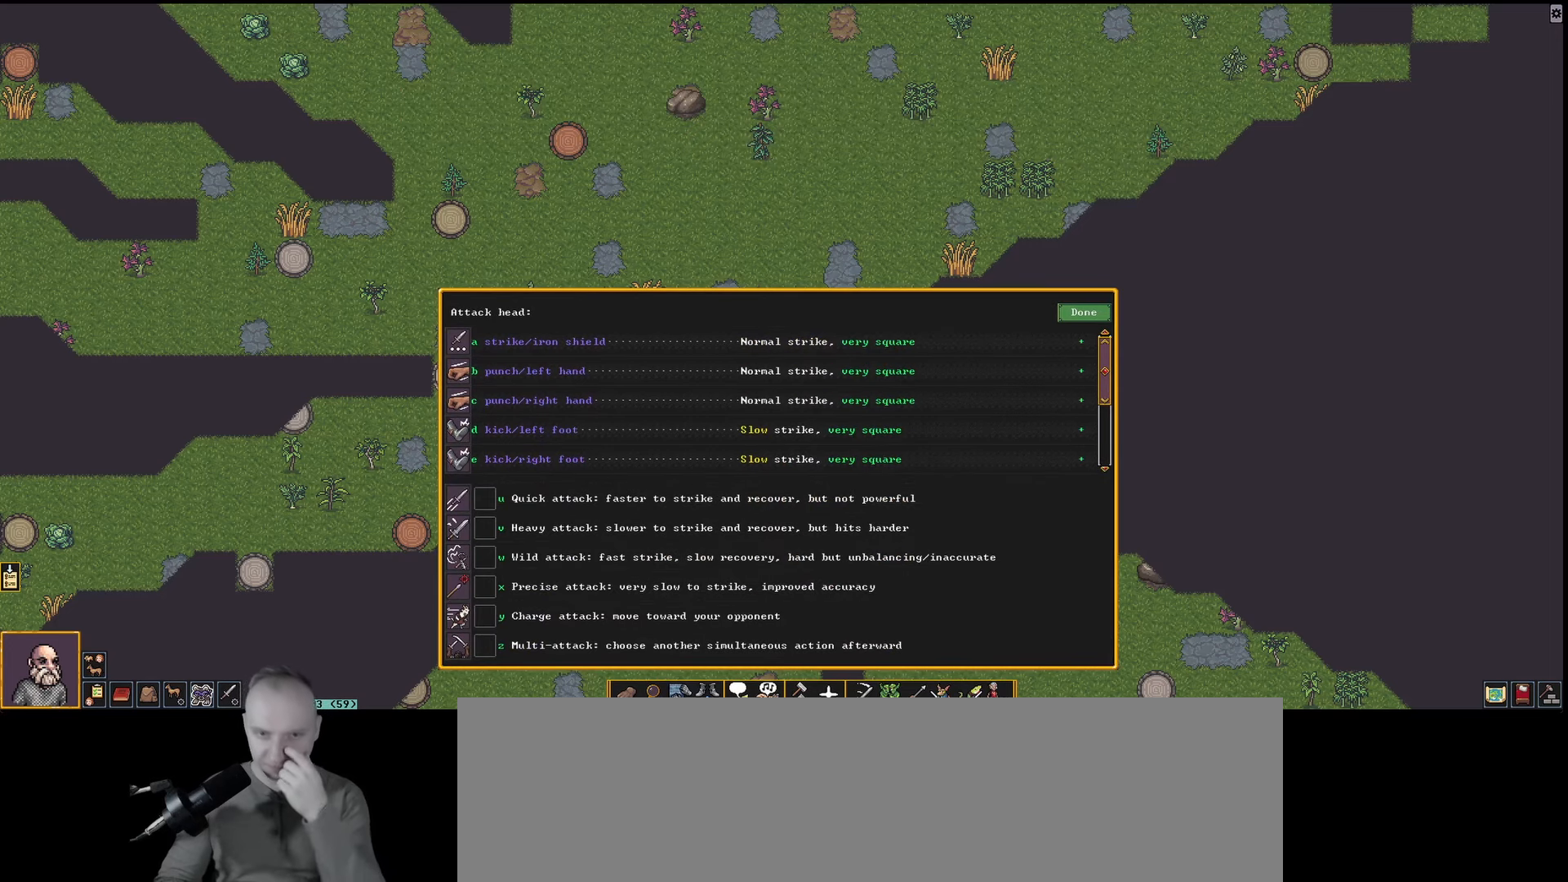
{"keys": [], "events": []}
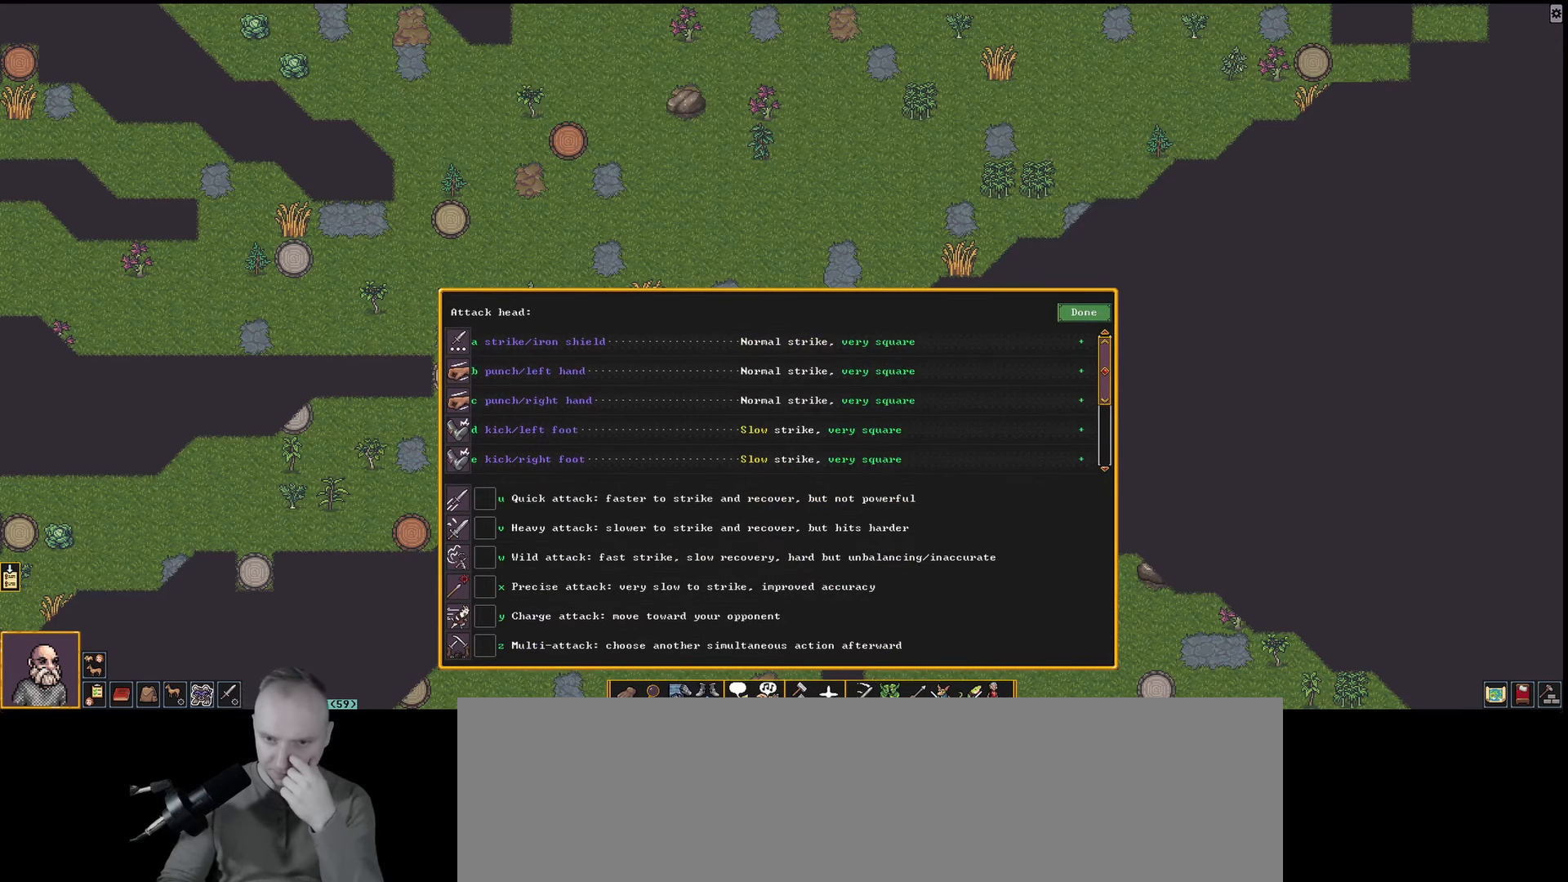
{"keys": [], "events": []}
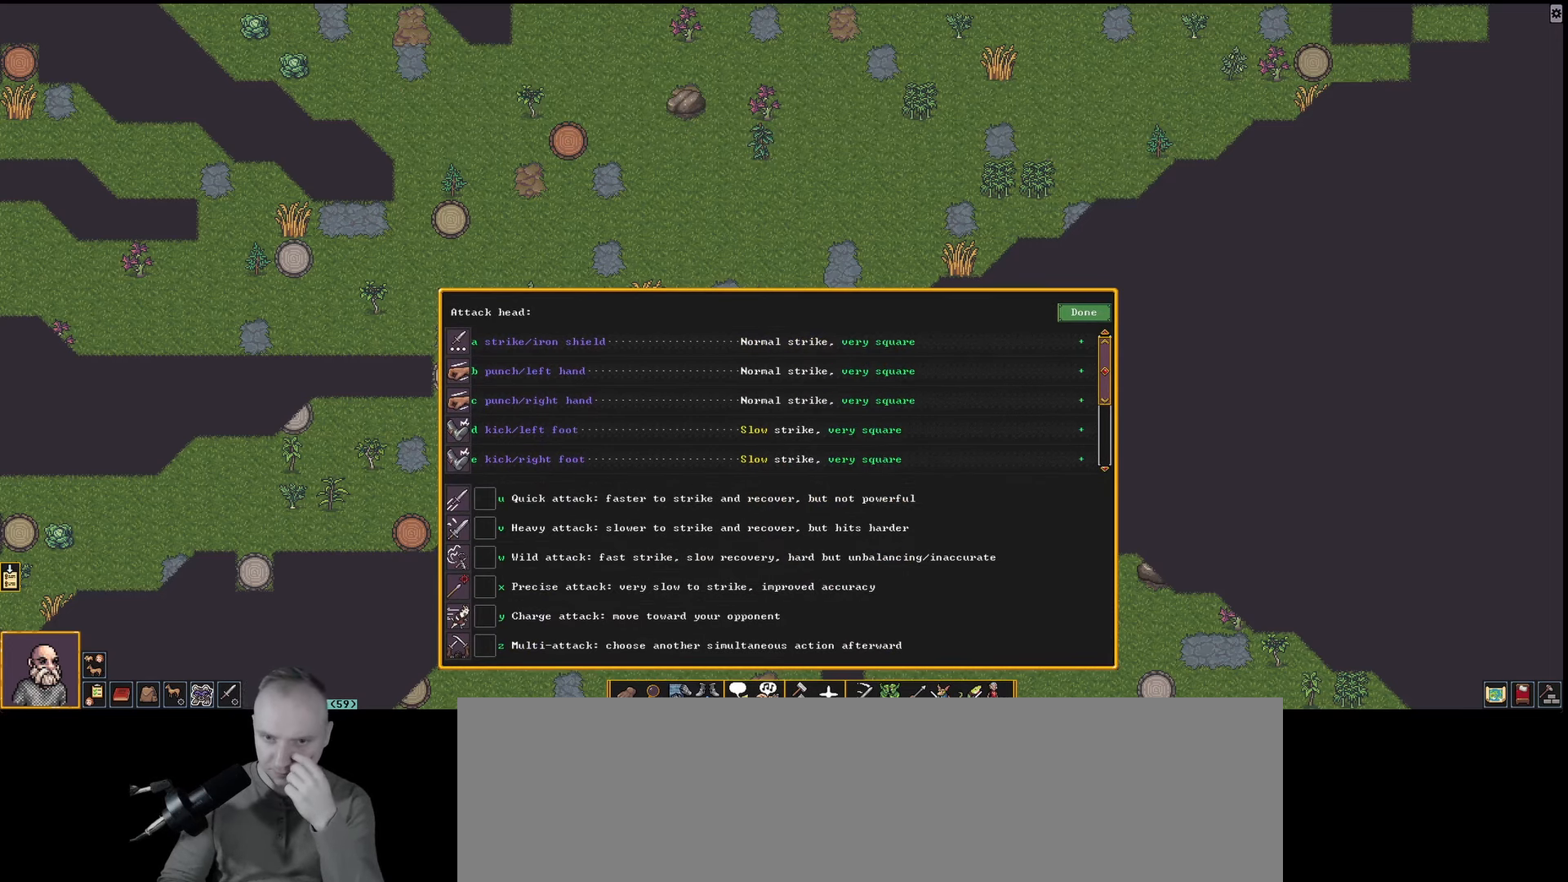
{"keys": [], "events": []}
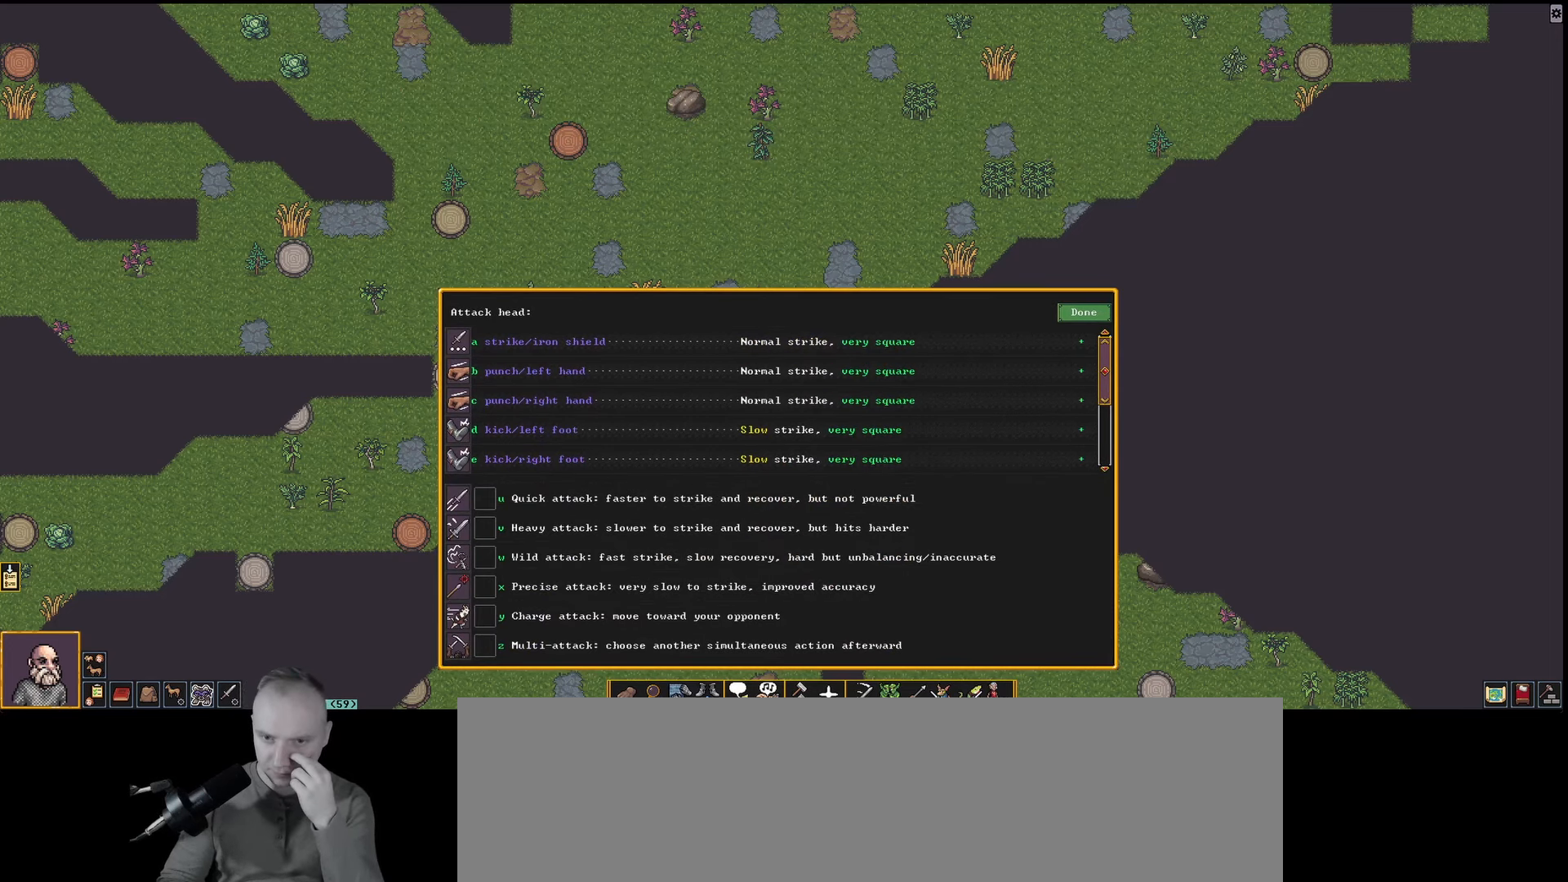
{"keys": [], "events": []}
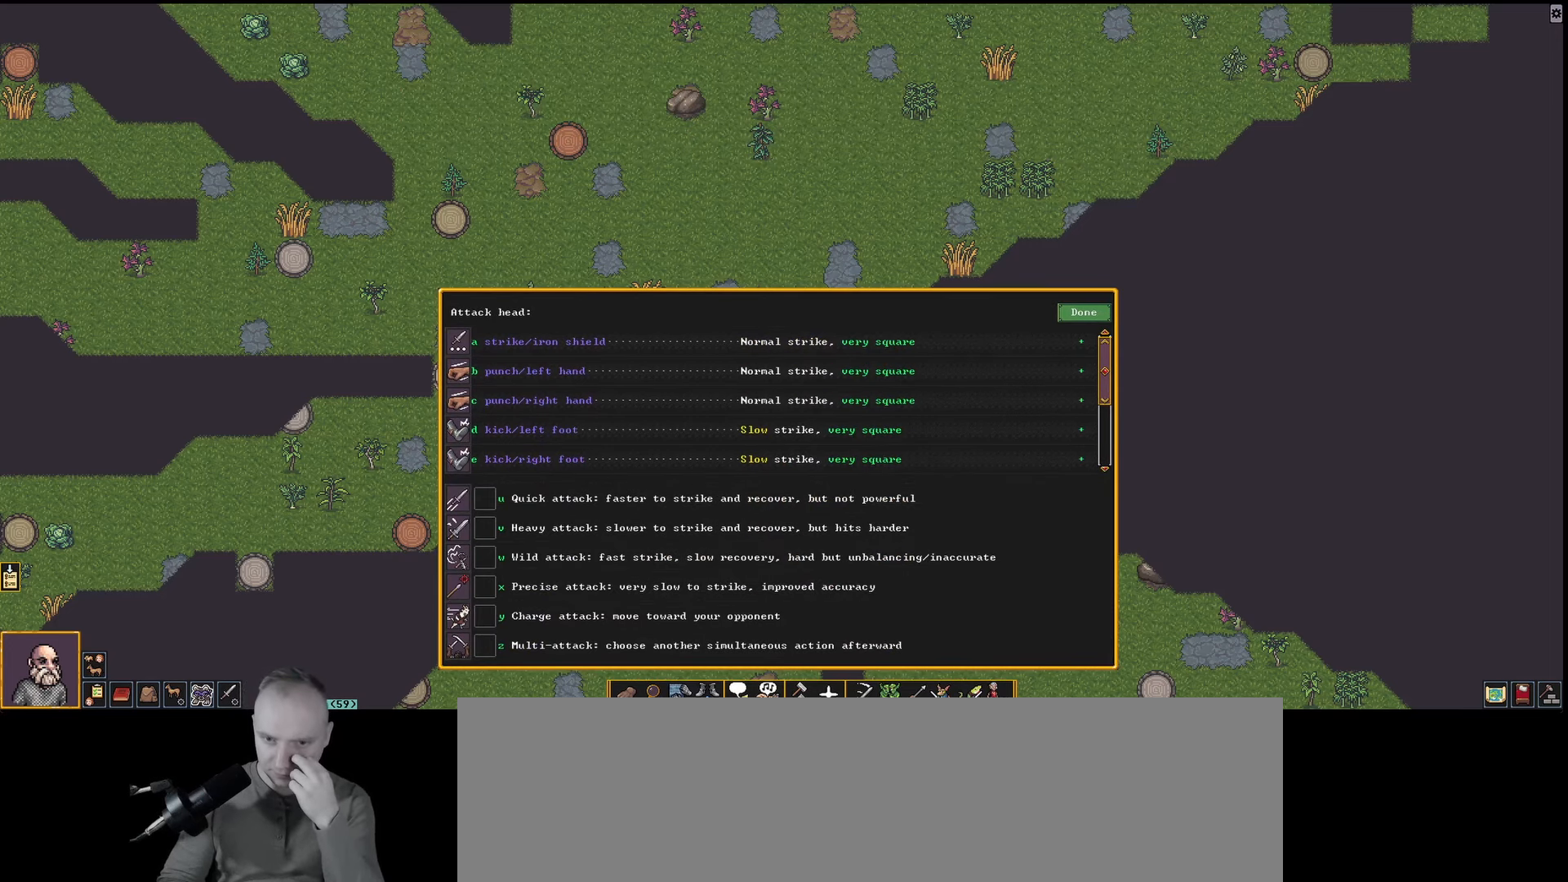
{"keys": [], "events": []}
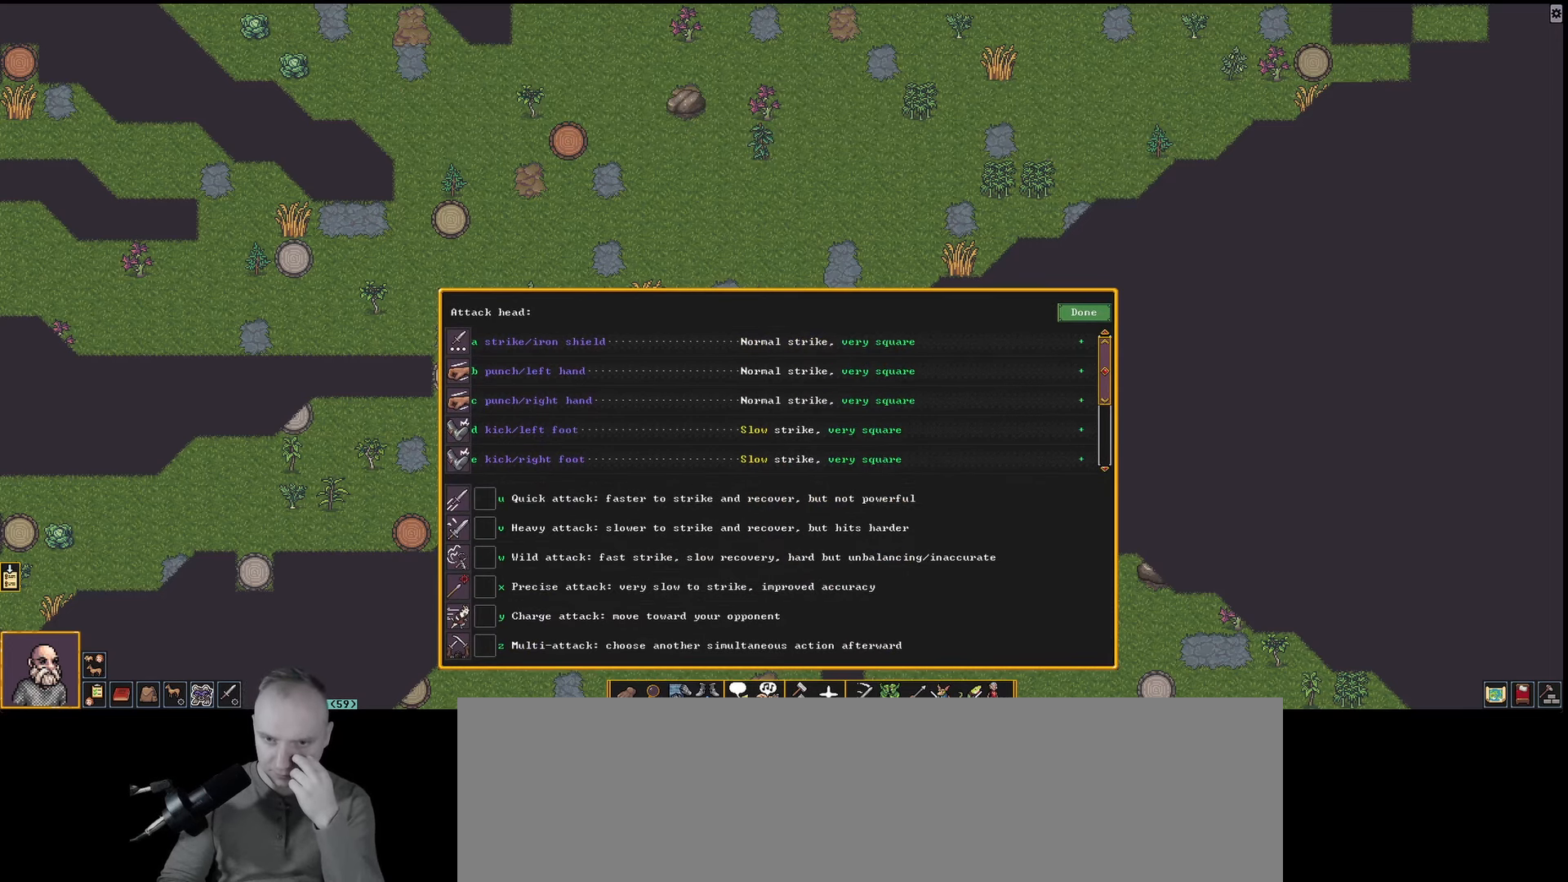
{"keys": [], "events": [[167, "b", "down"], [300, "b", "up"]]}